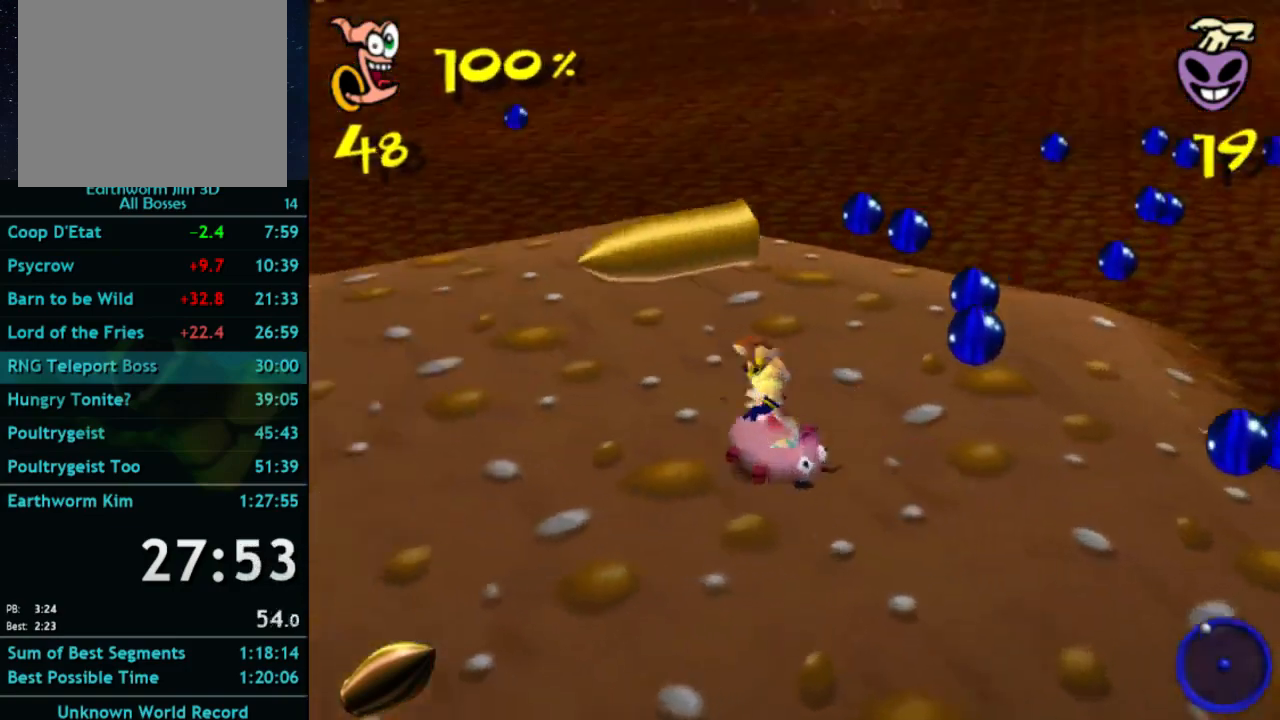
Gameplay with a controller (Xbox layout); each line is a JSON object with the inputs held at the frame after it. "button_events" lists button changes between this image and that frame as [ms after this image, input, new state], when the widget could be followed in between (sticks are given only as held states). Not read: DPAD_LEFT L3 R3.
{"buttons": [], "left_stick": "down-right", "right_stick": "center", "button_events": []}
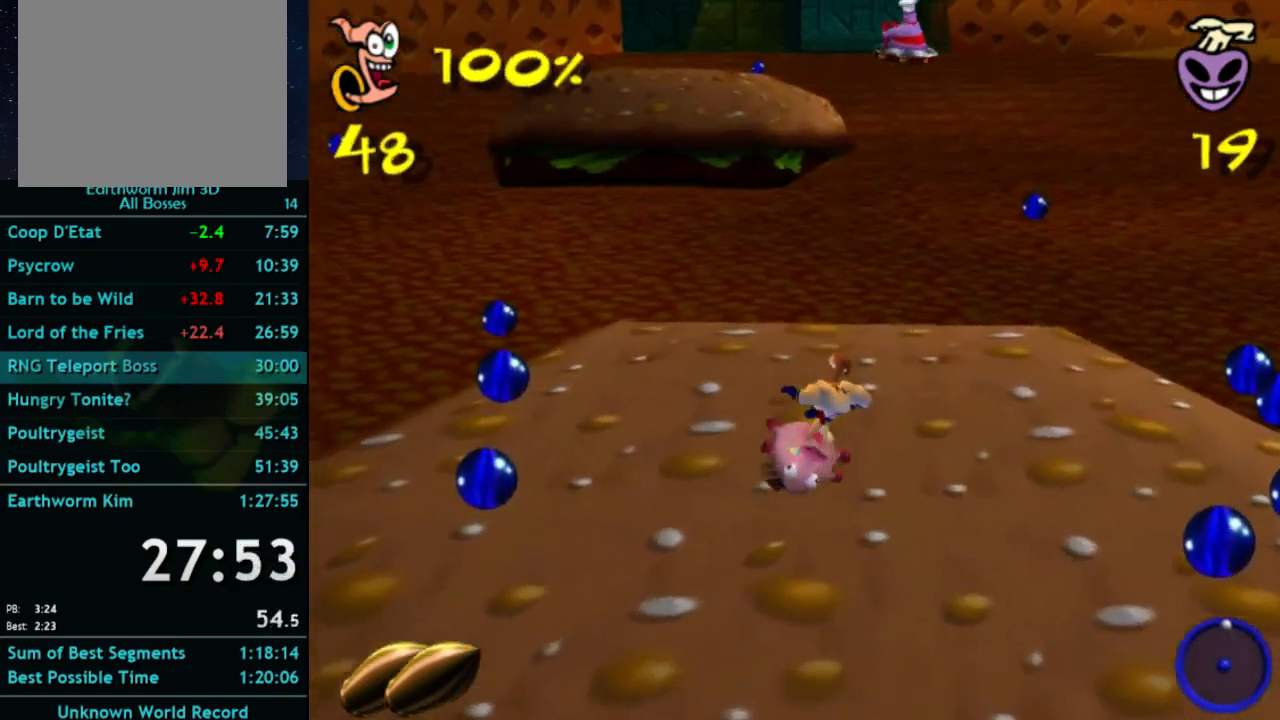
{"buttons": [], "left_stick": "right", "right_stick": "center", "button_events": []}
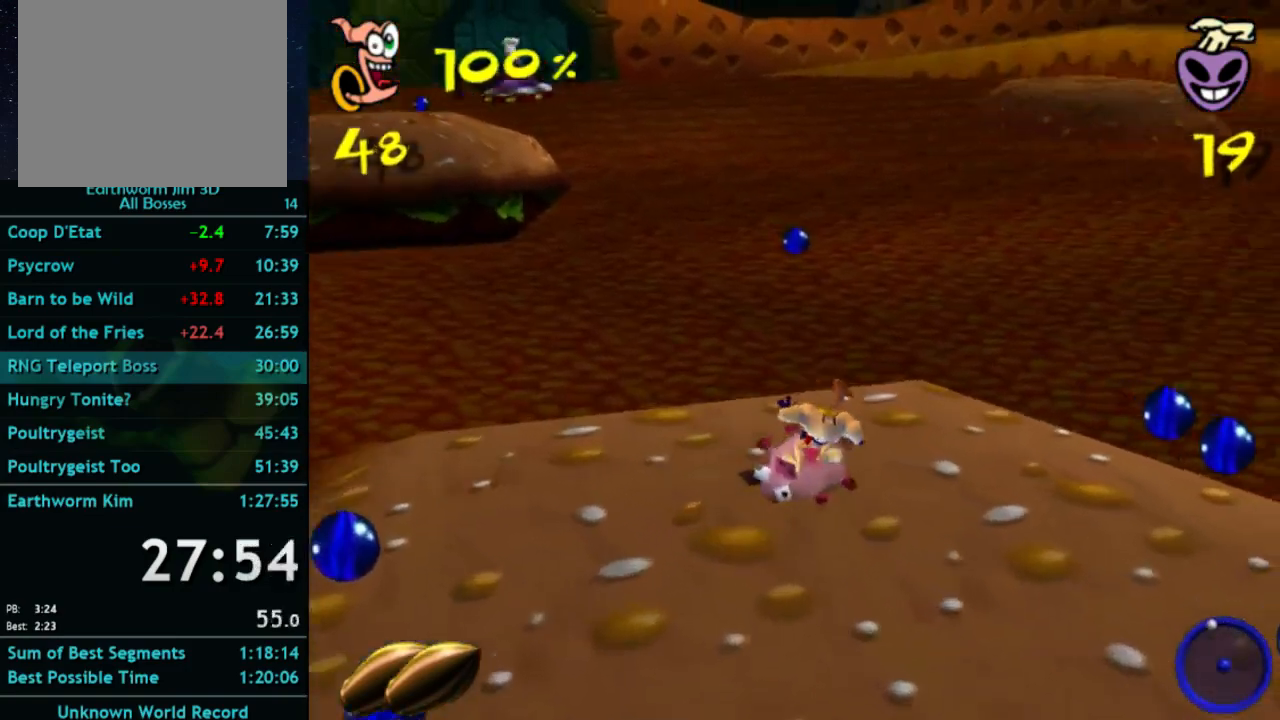
{"buttons": [], "left_stick": "down-right", "right_stick": "center", "button_events": []}
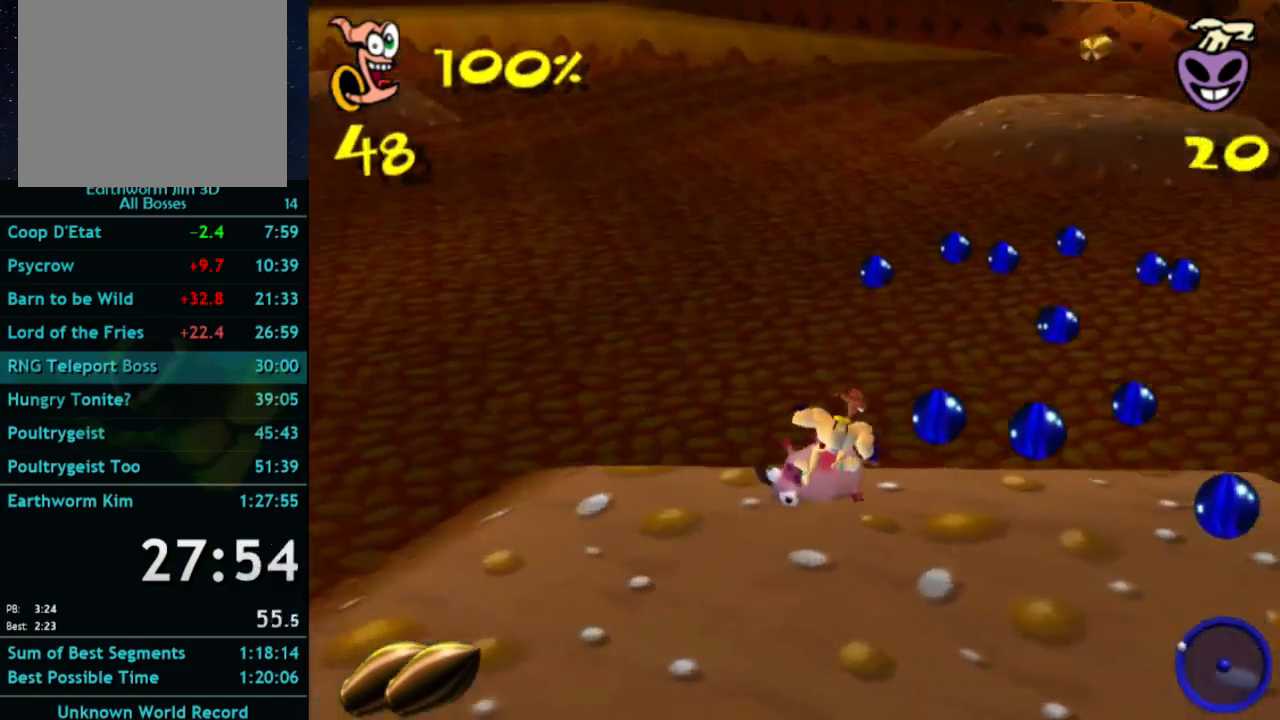
{"buttons": [], "left_stick": "down-right", "right_stick": "center", "button_events": []}
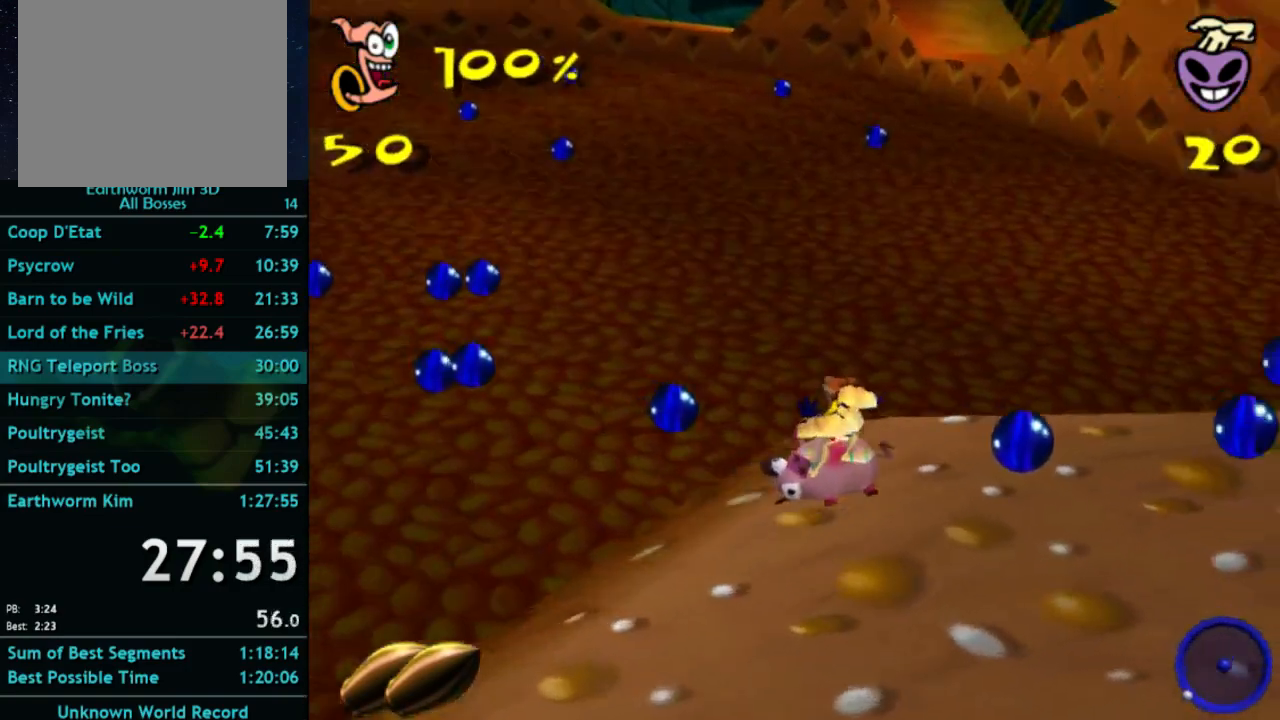
{"buttons": [], "left_stick": "down-left", "right_stick": "center", "button_events": []}
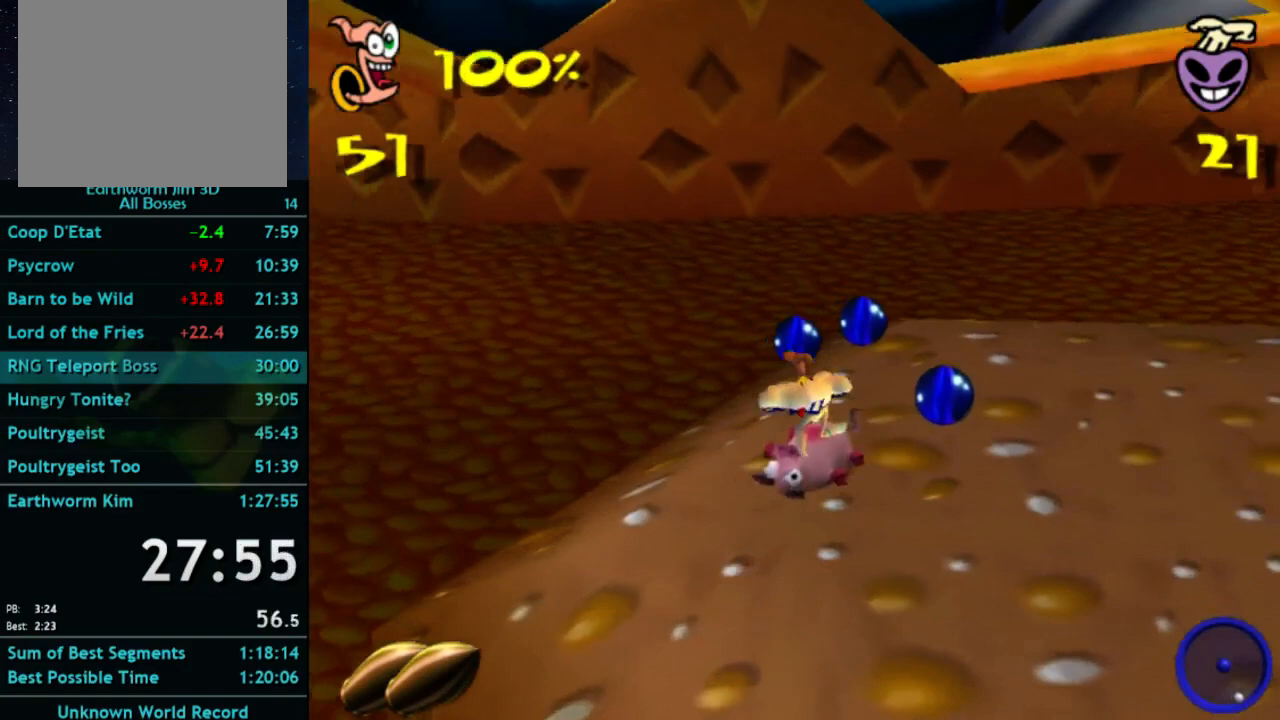
{"buttons": [], "left_stick": "down-left", "right_stick": "center", "button_events": []}
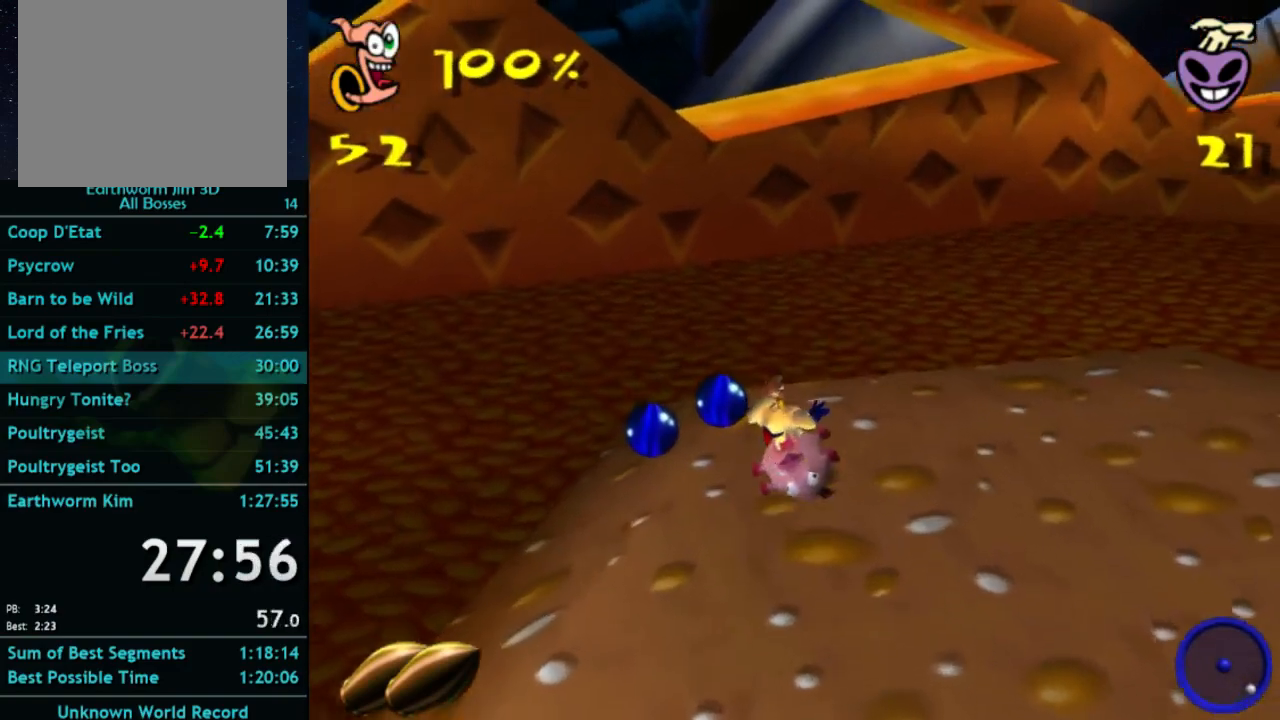
{"buttons": [], "left_stick": "down-left", "right_stick": "center", "button_events": []}
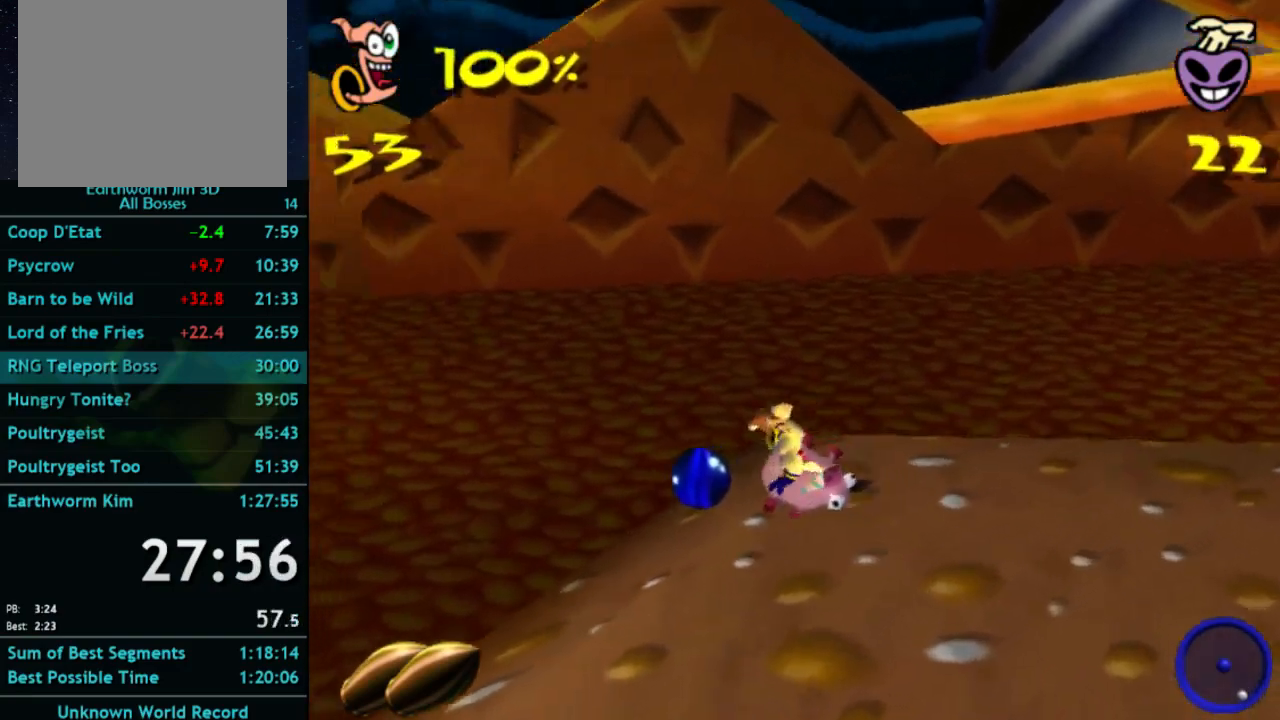
{"buttons": [], "left_stick": "right", "right_stick": "center", "button_events": []}
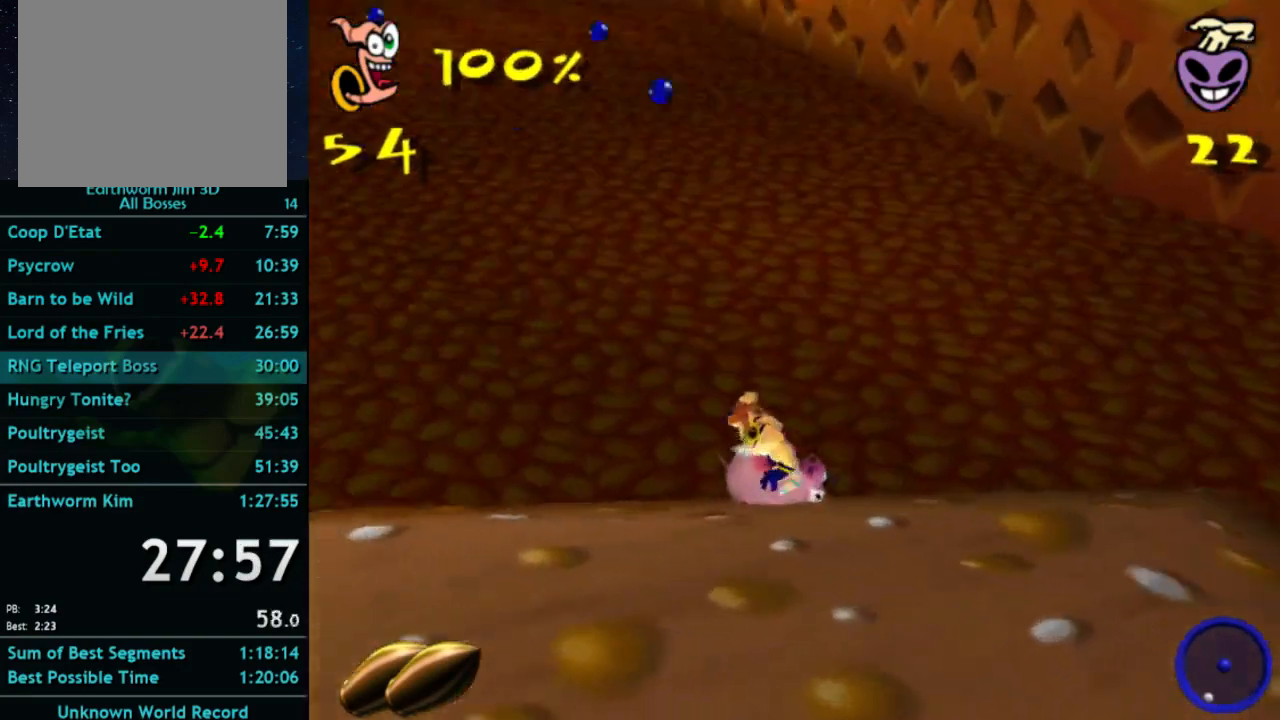
{"buttons": [], "left_stick": "center", "right_stick": "center", "button_events": []}
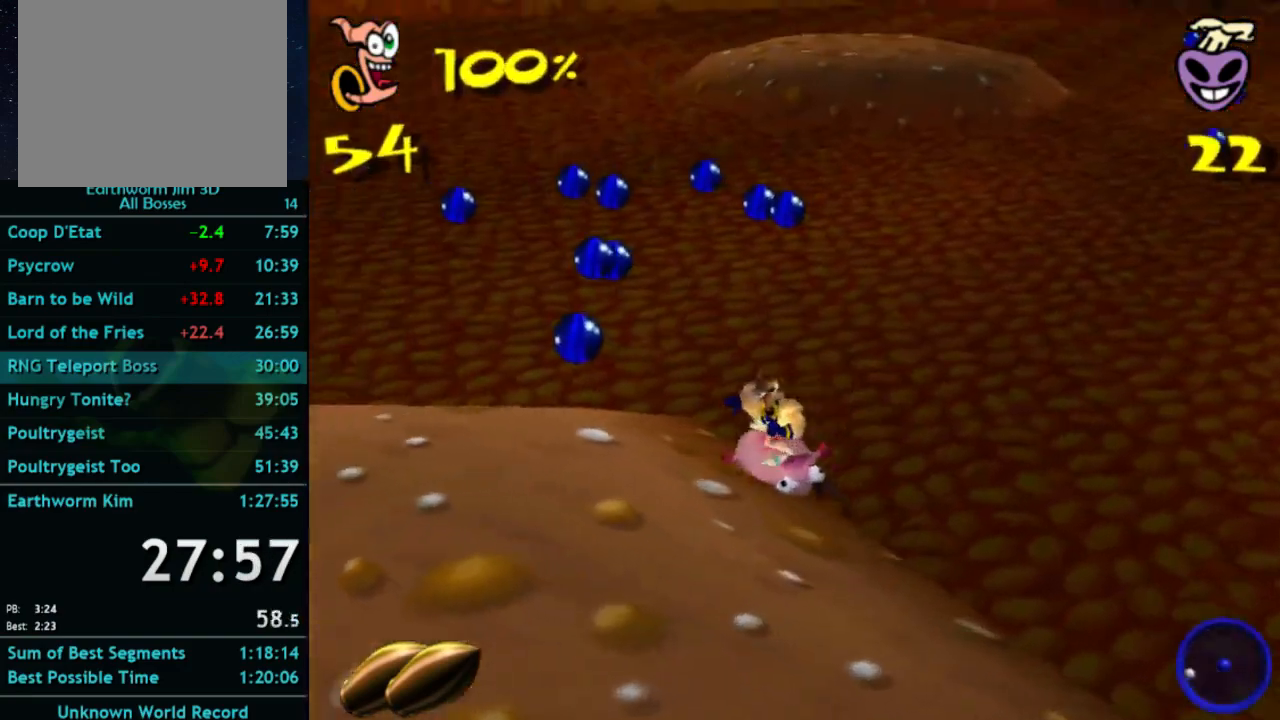
{"buttons": [], "left_stick": "right", "right_stick": "center", "button_events": []}
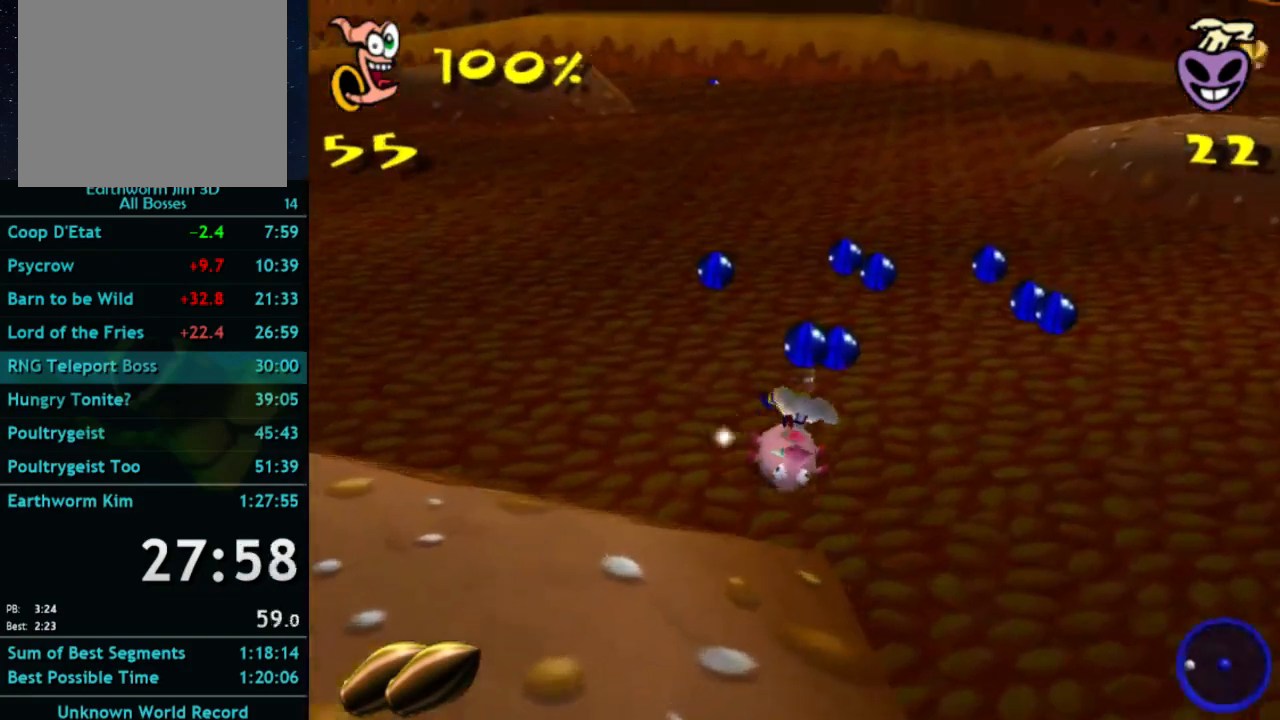
{"buttons": [], "left_stick": "left", "right_stick": "center", "button_events": []}
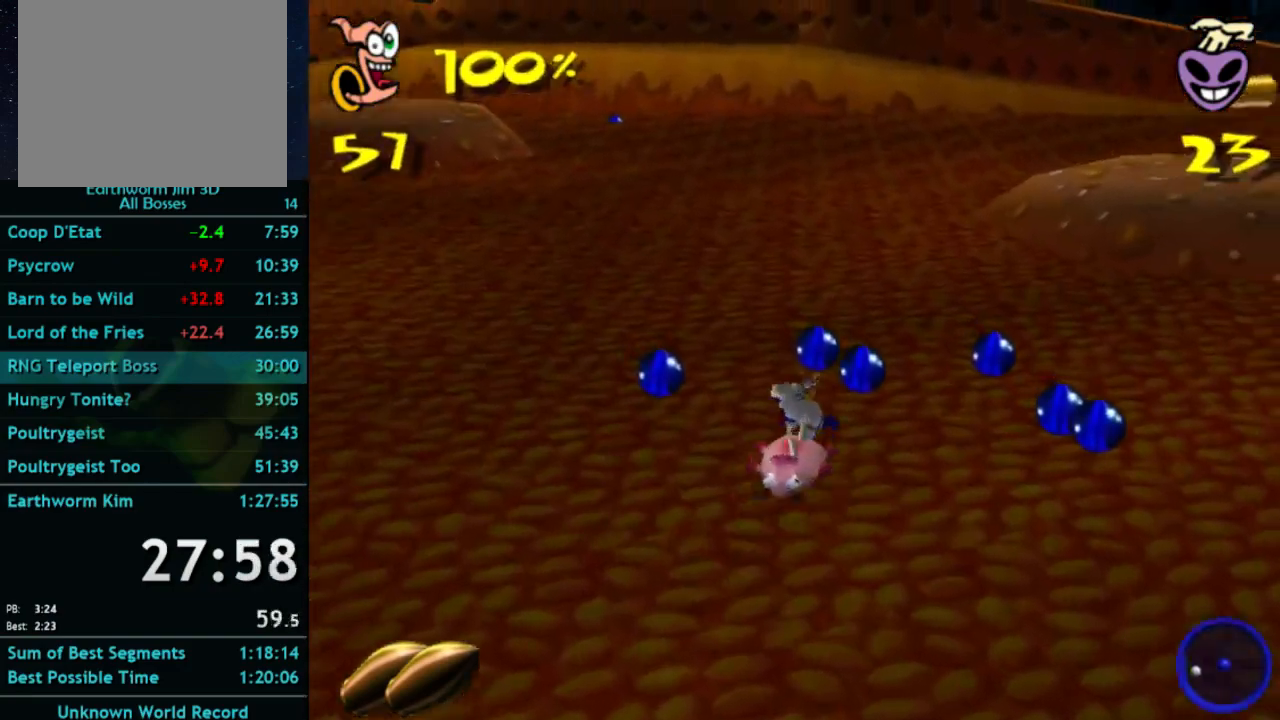
{"buttons": [], "left_stick": "down-right", "right_stick": "center", "button_events": []}
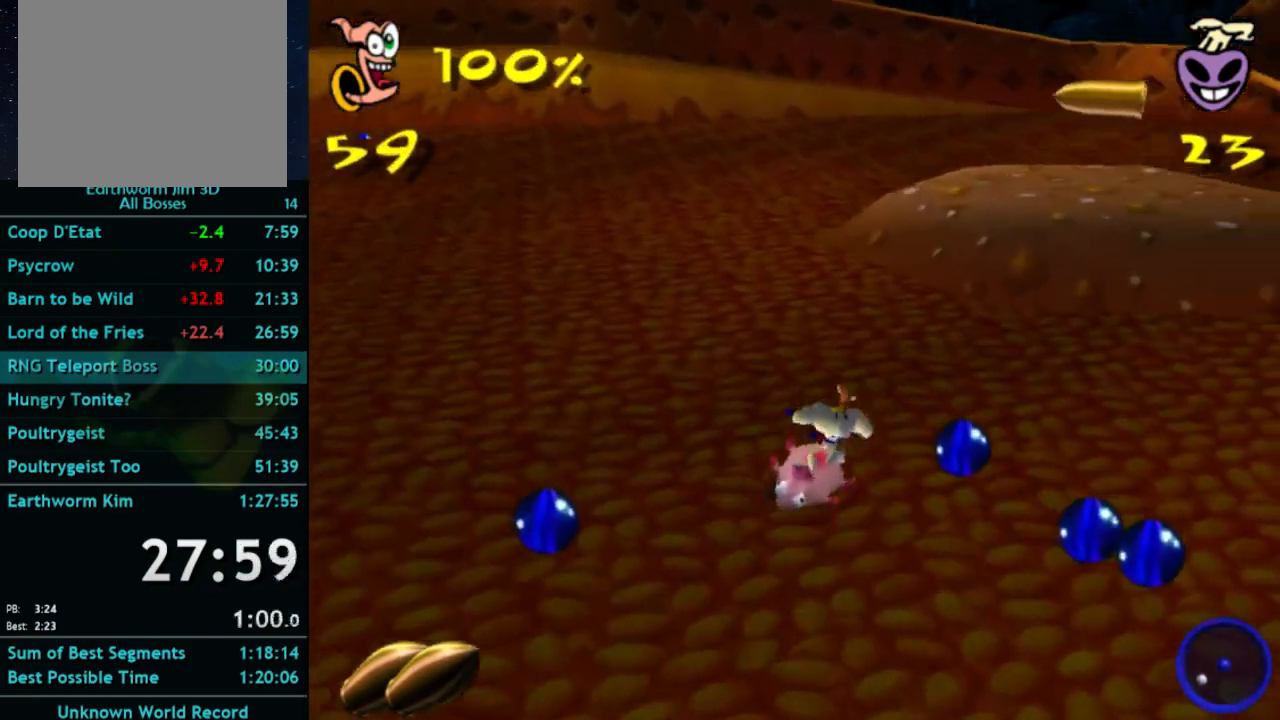
{"buttons": [], "left_stick": "down-right", "right_stick": "center", "button_events": []}
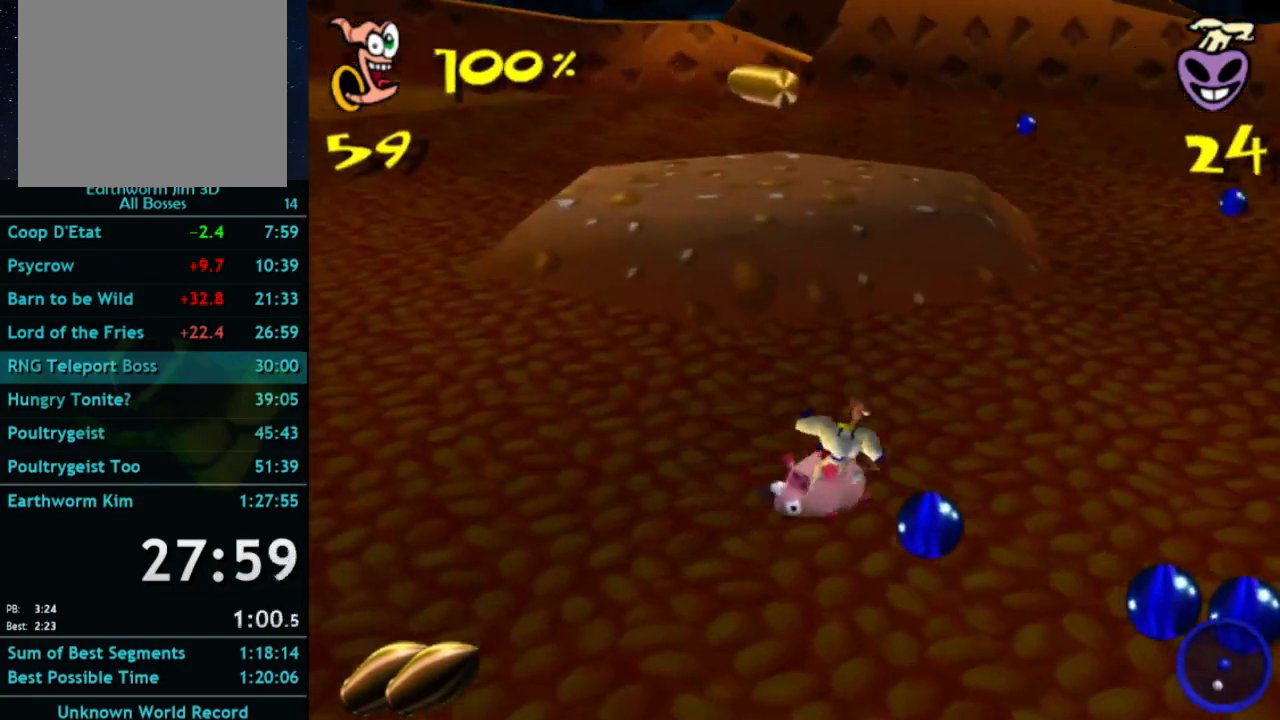
{"buttons": [], "left_stick": "right", "right_stick": "center", "button_events": []}
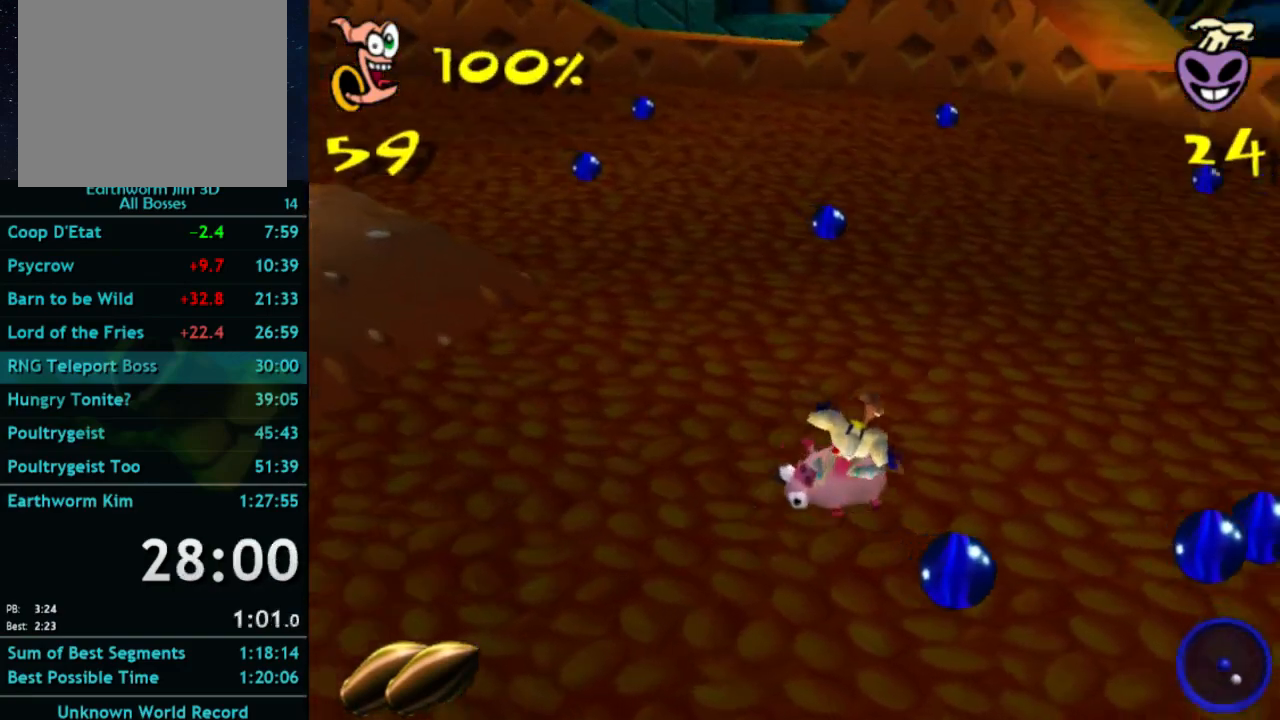
{"buttons": [], "left_stick": "down-right", "right_stick": "center", "button_events": []}
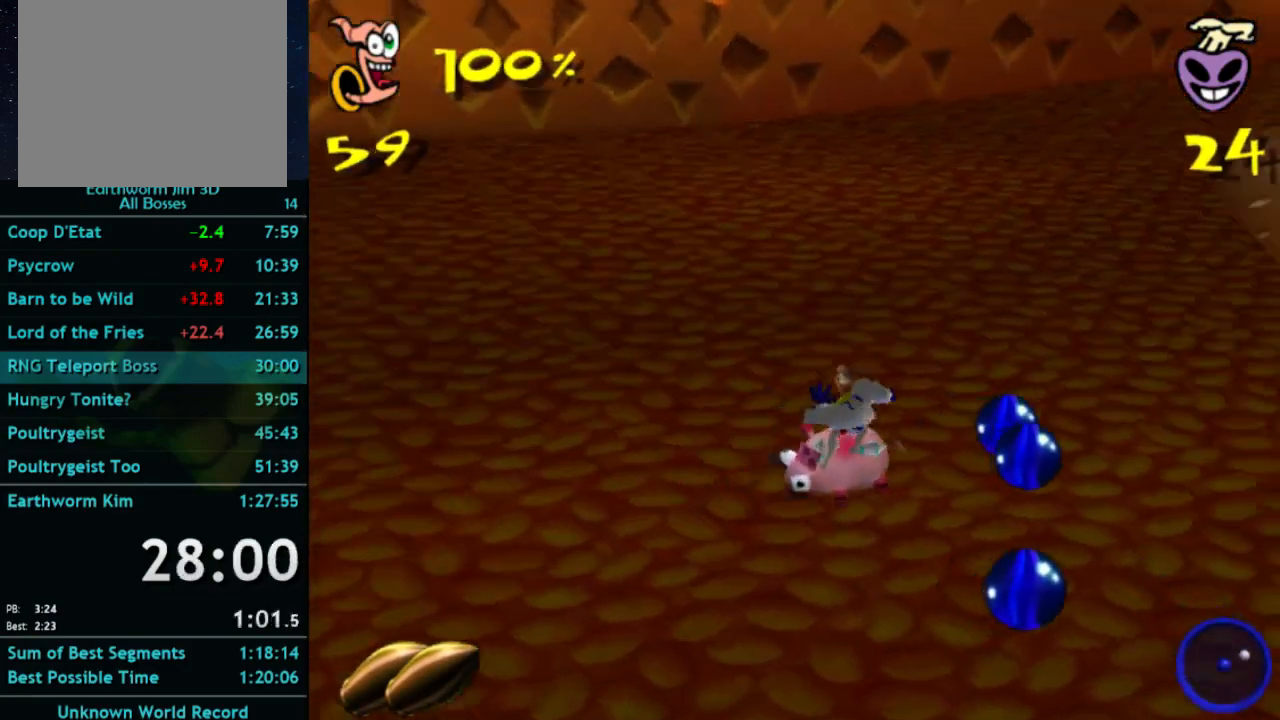
{"buttons": [], "left_stick": "down-right", "right_stick": "center", "button_events": []}
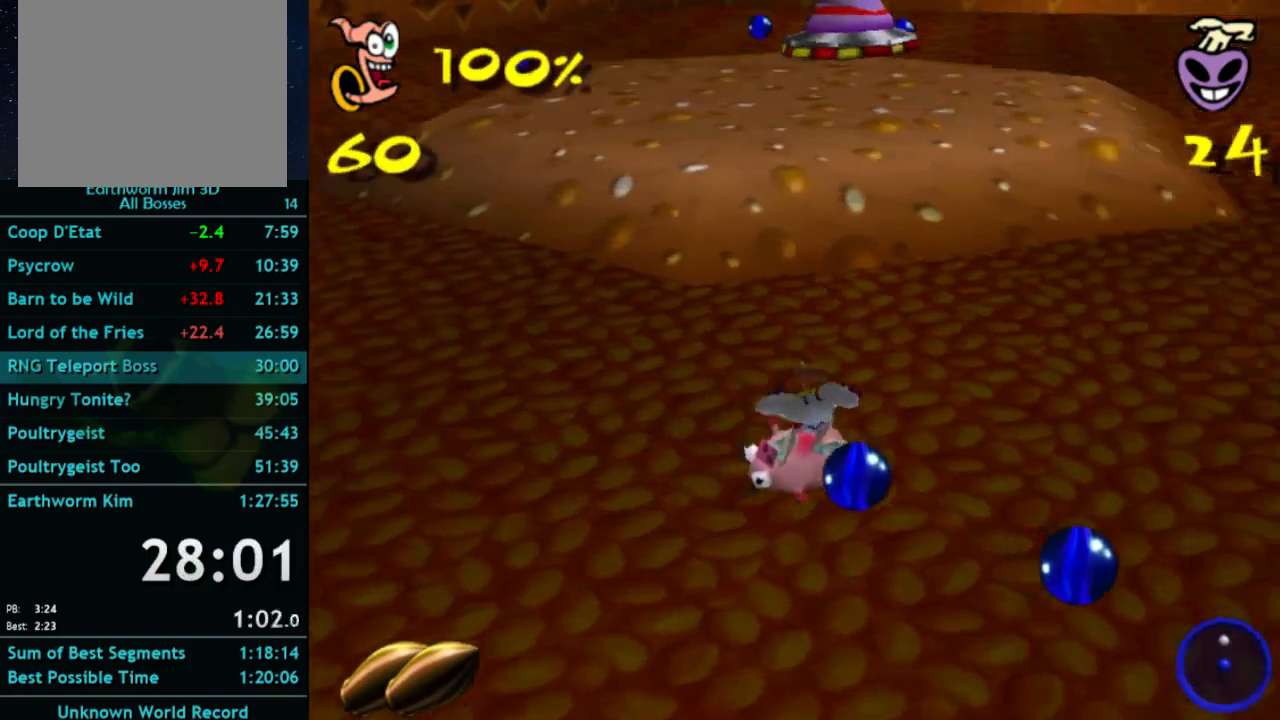
{"buttons": [], "left_stick": "down-right", "right_stick": "center", "button_events": []}
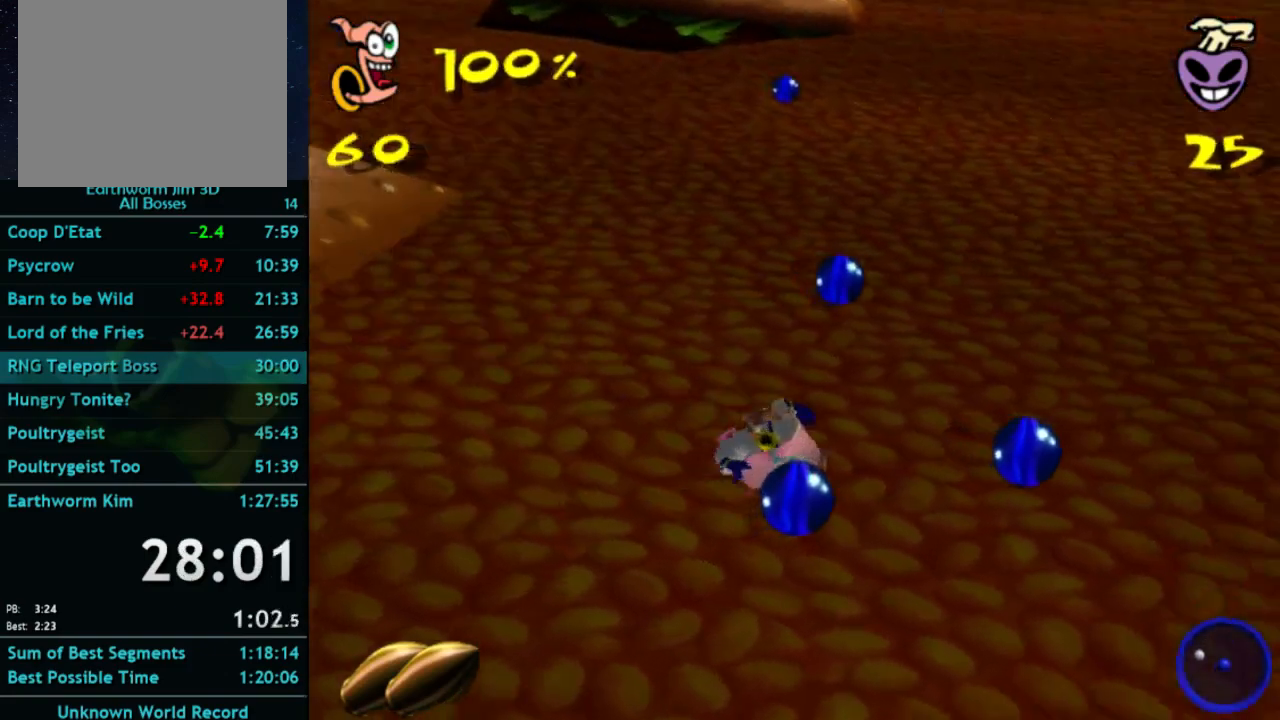
{"buttons": [], "left_stick": "down-left", "right_stick": "center", "button_events": []}
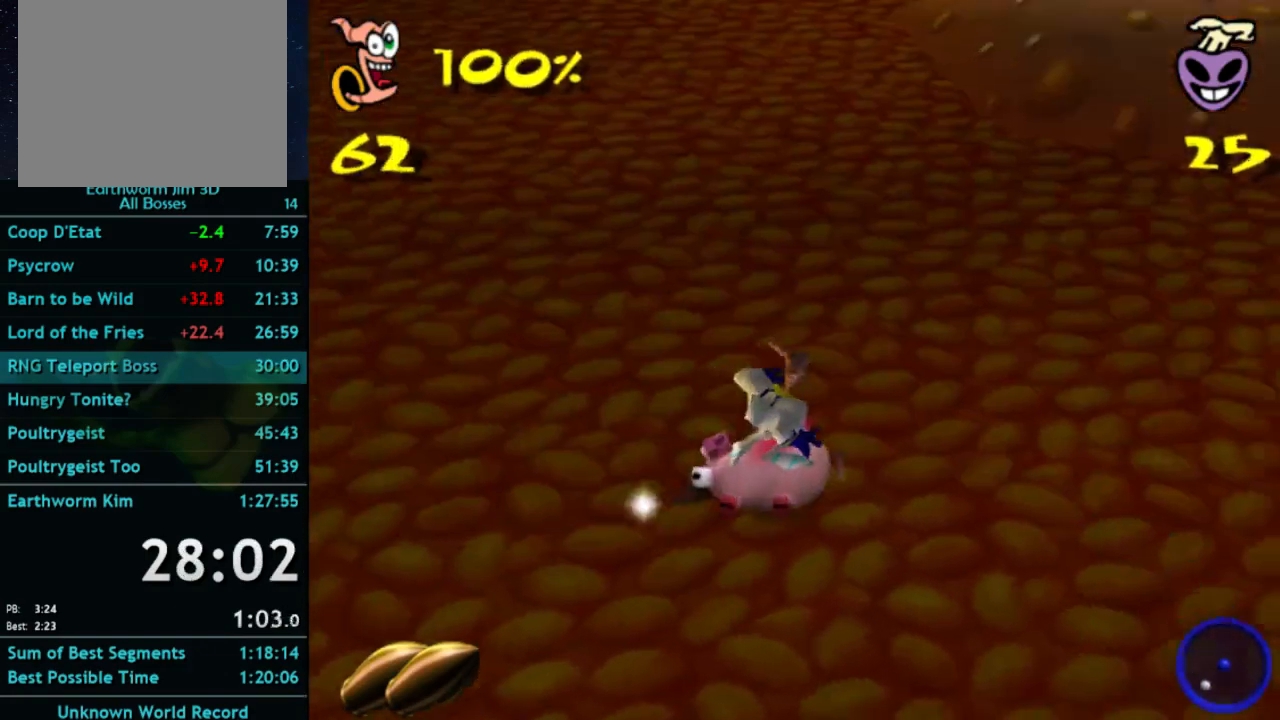
{"buttons": [], "left_stick": "left", "right_stick": "center", "button_events": []}
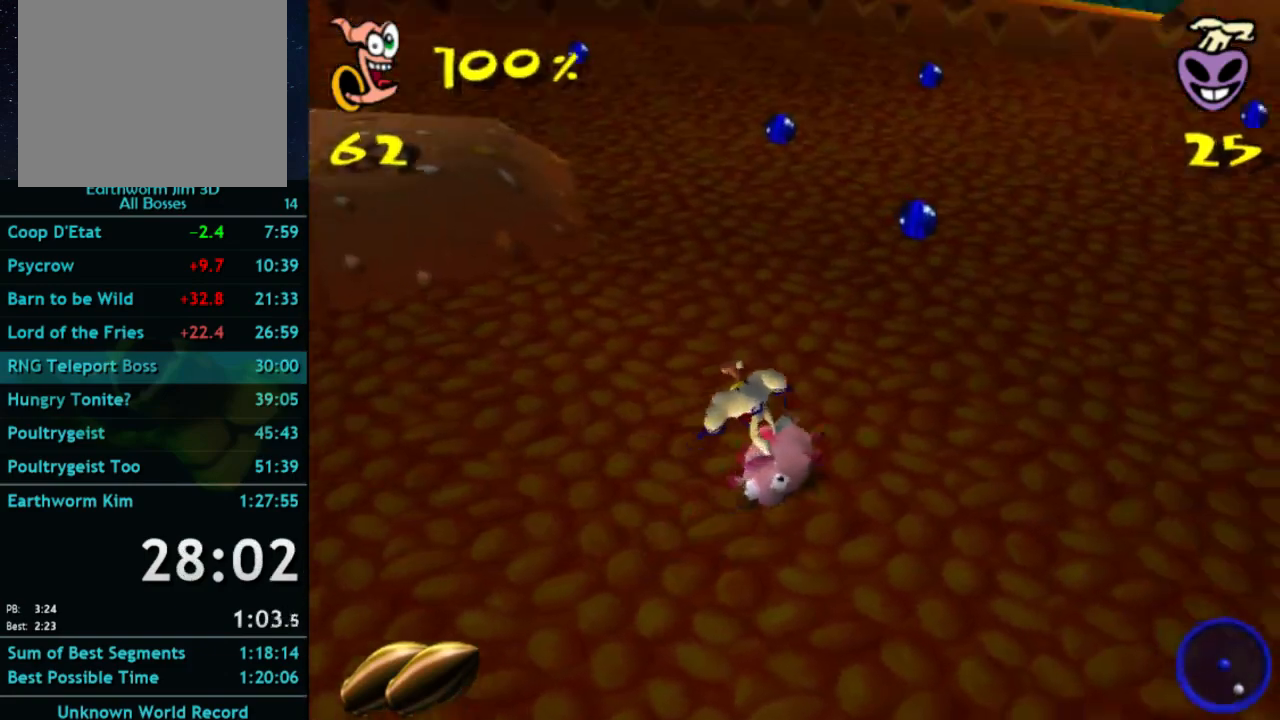
{"buttons": [], "left_stick": "left", "right_stick": "center", "button_events": []}
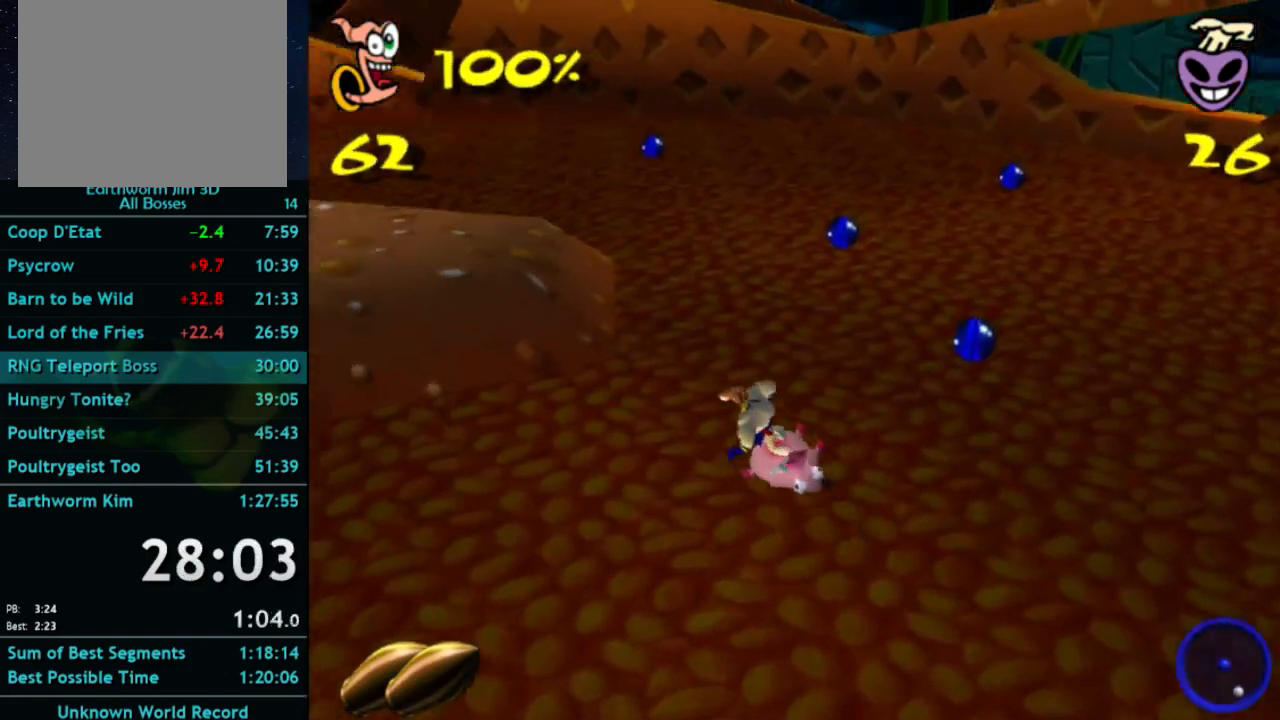
{"buttons": [], "left_stick": "down-right", "right_stick": "center", "button_events": []}
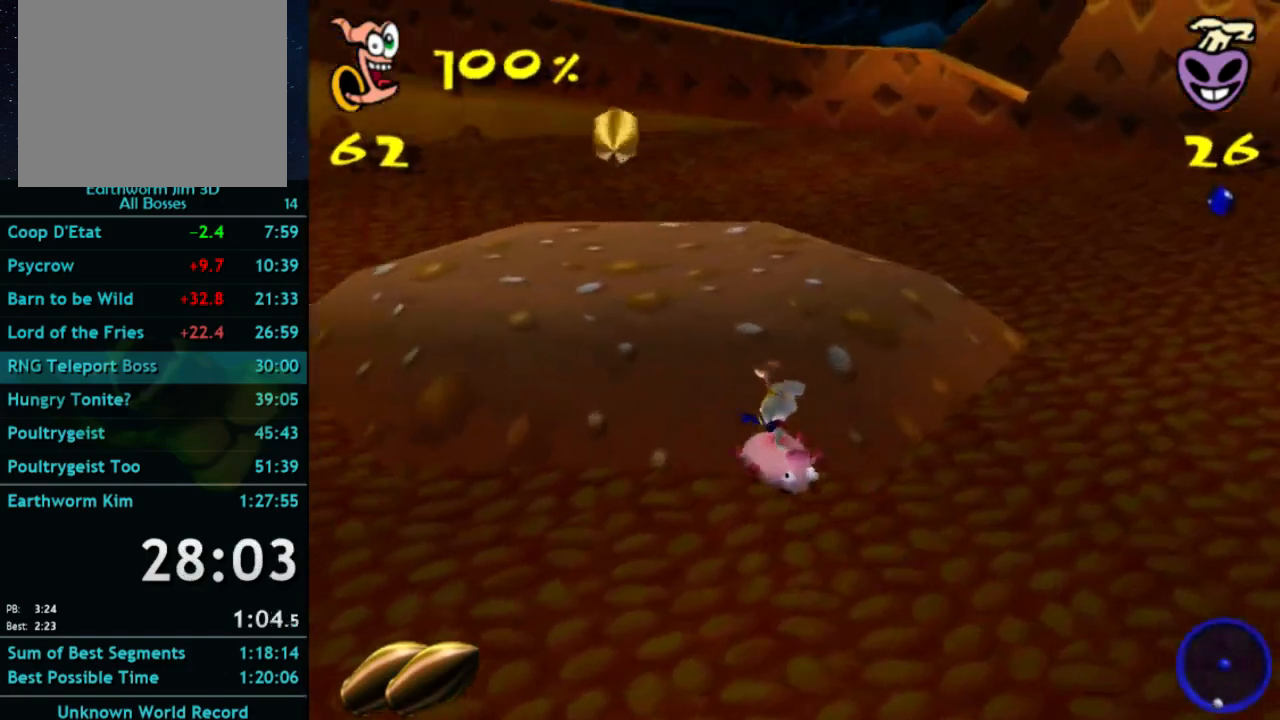
{"buttons": [], "left_stick": "down-left", "right_stick": "center", "button_events": []}
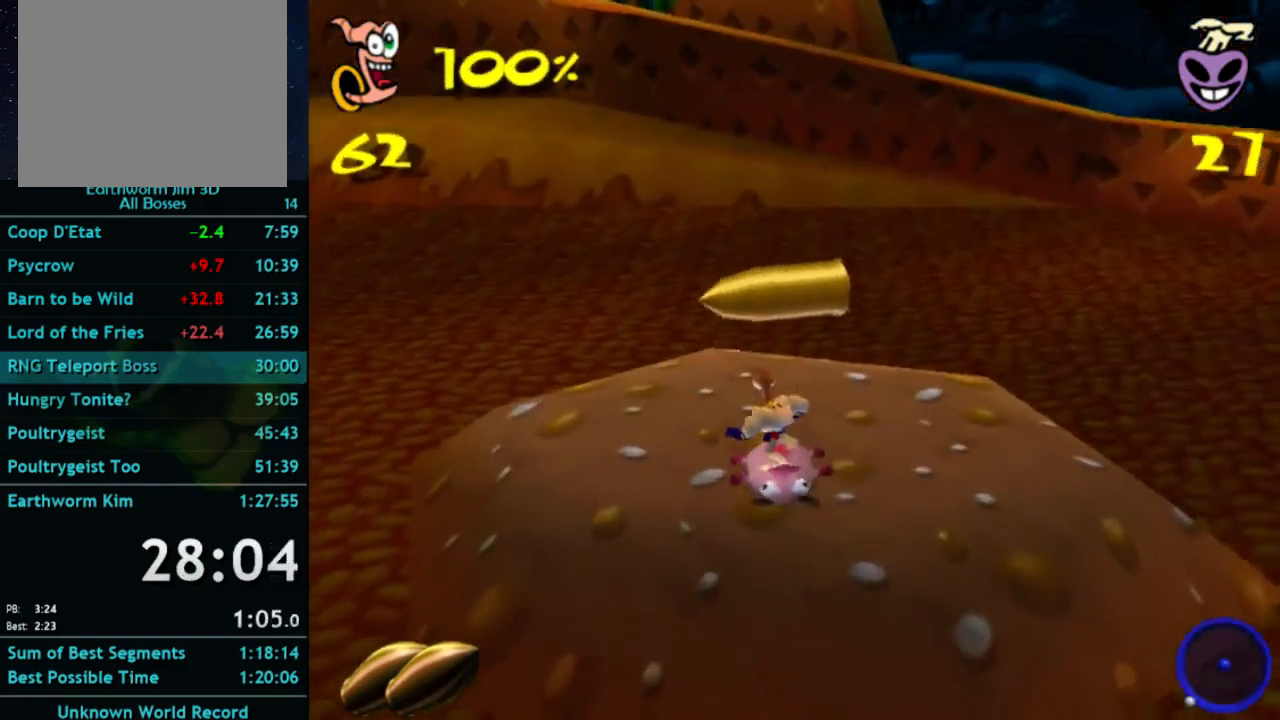
{"buttons": [], "left_stick": "down-left", "right_stick": "center", "button_events": [[67, "B", "down"], [233, "B", "up"]]}
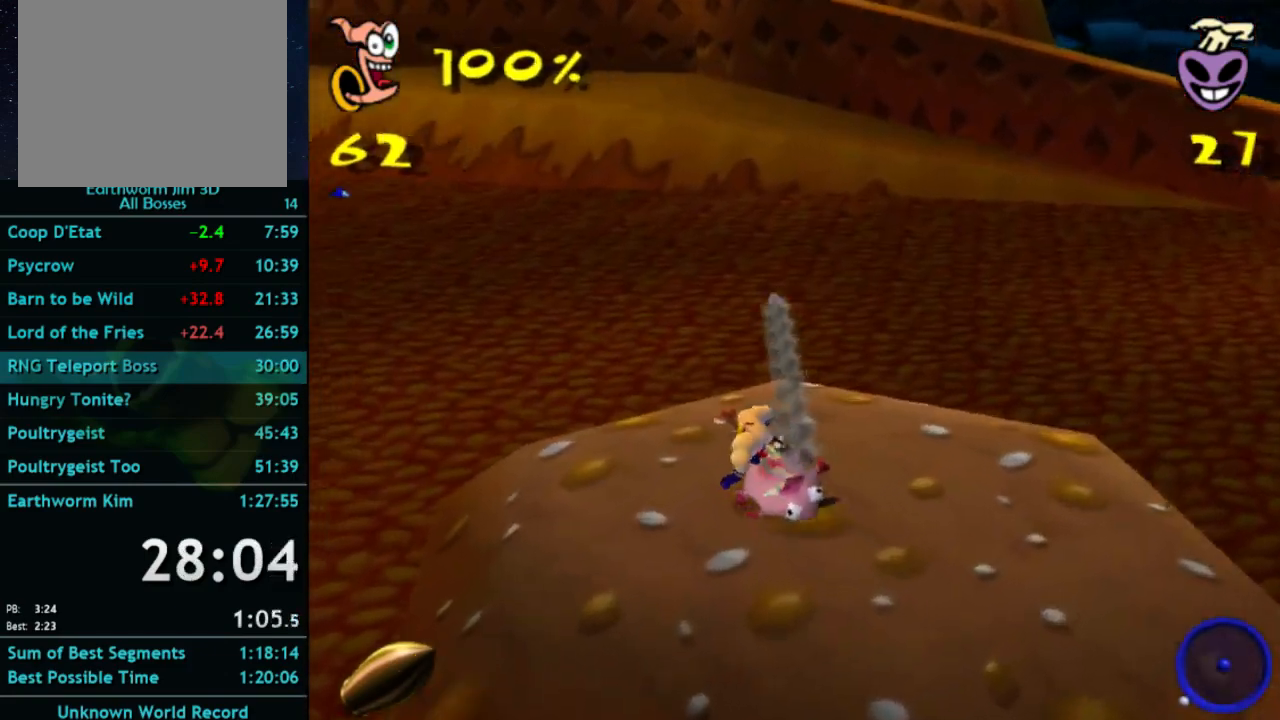
{"buttons": [], "left_stick": "down", "right_stick": "center", "button_events": [[33, "B", "down"], [167, "B", "up"], [367, "B", "down"], [500, "B", "up"]]}
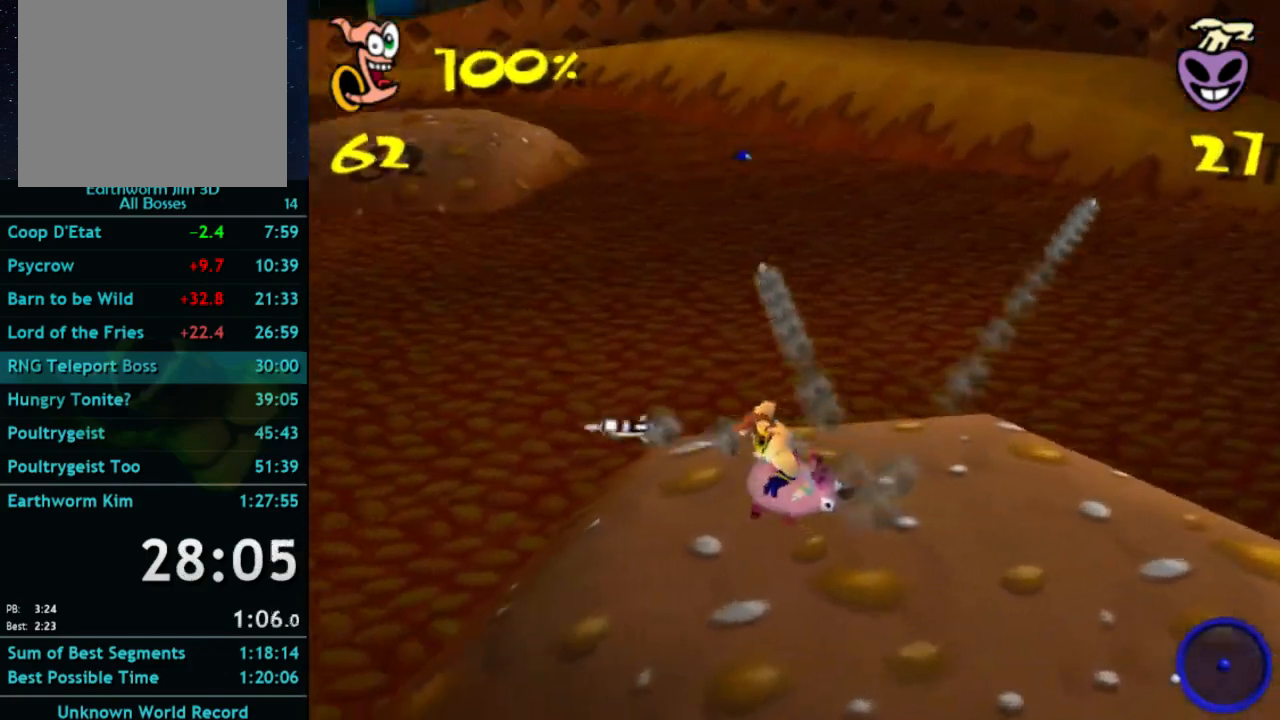
{"buttons": [], "left_stick": "right", "right_stick": "center", "button_events": []}